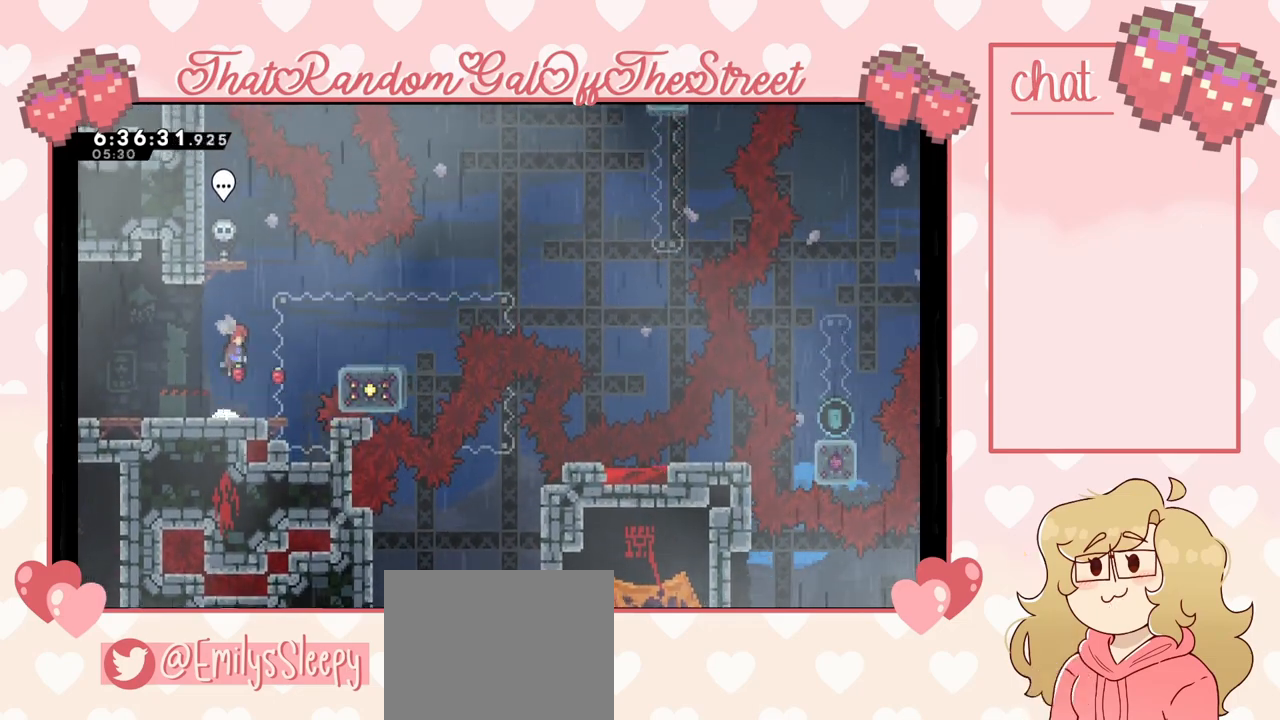
Gameplay with a controller (Xbox layout); each line is a JSON object with the inputs held at the frame after it. "events" lists button and stick changes between this image and that frame as [ms after this image, input, new state], when the widget could be followed in between. Not read: L3.
{"buttons": [], "left_stick": "center", "right_stick": "center", "events": [[167, "A", "up"], [267, "left_stick", "center"]]}
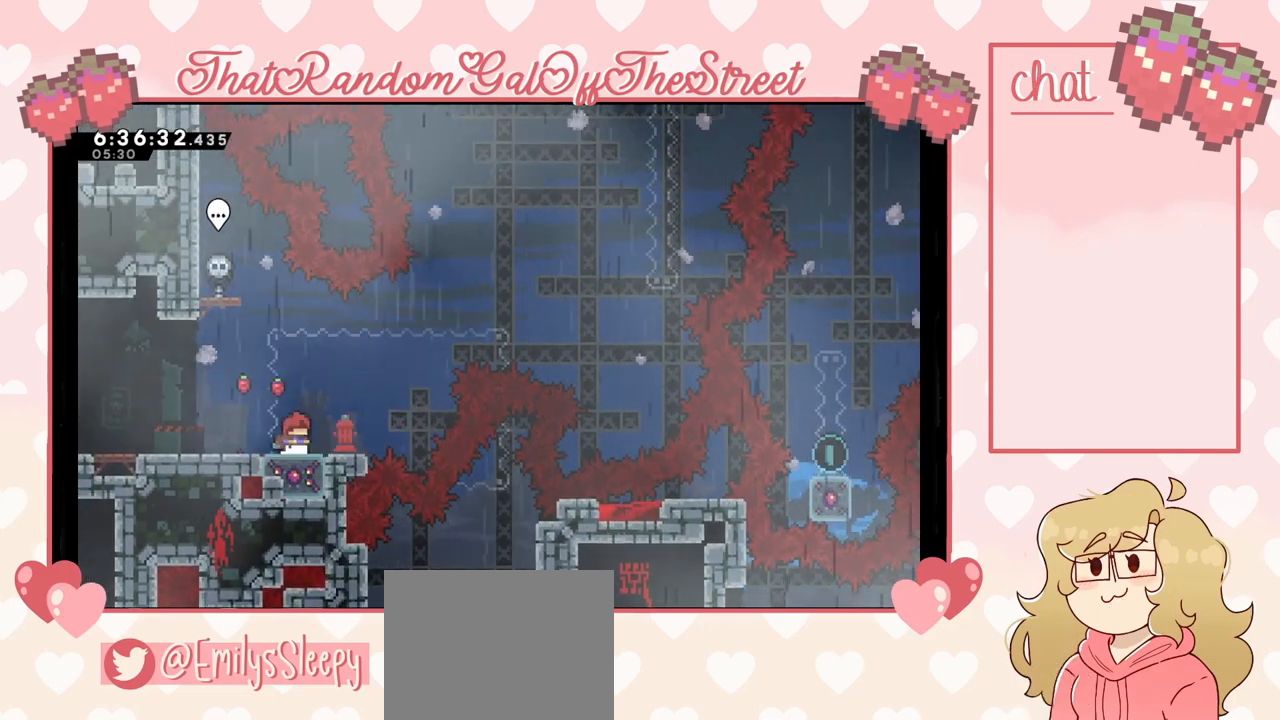
{"buttons": [], "left_stick": "down", "right_stick": "center", "events": [[167, "left_stick", "right"], [267, "left_stick", "center"], [467, "left_stick", "down"]]}
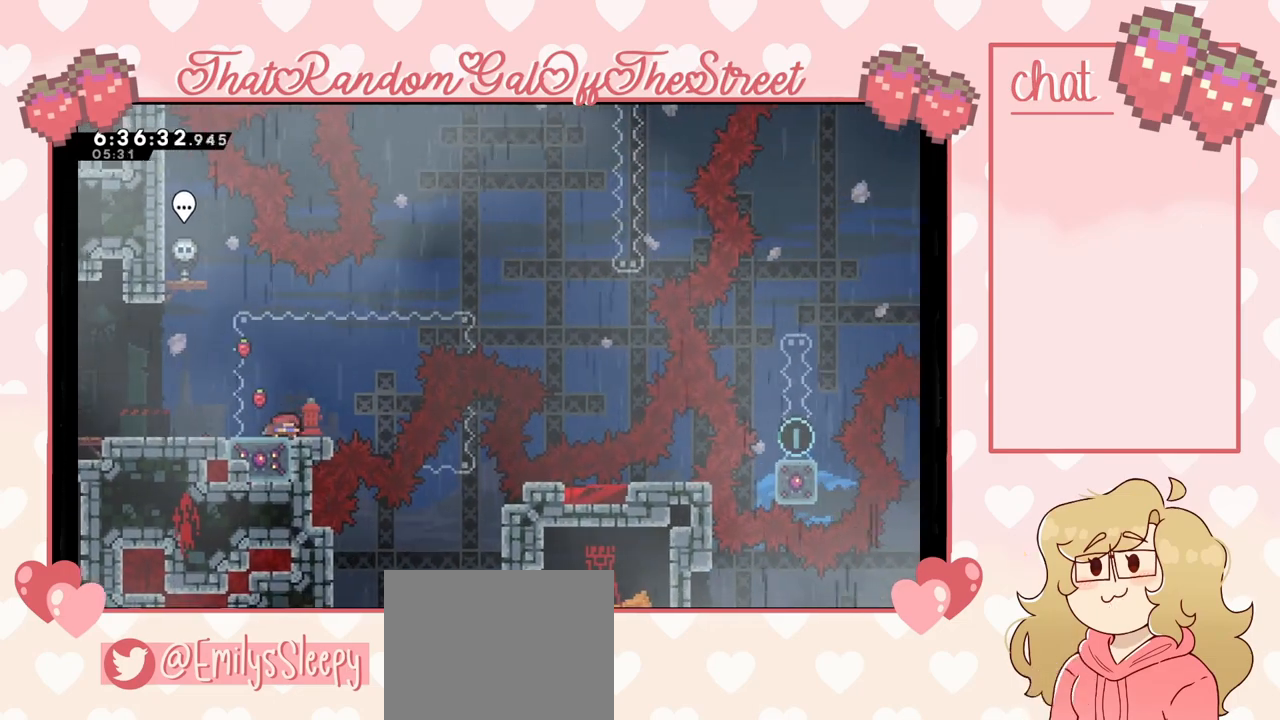
{"buttons": ["A"], "left_stick": "right", "right_stick": "center", "events": [[33, "X", "down"], [133, "X", "up"], [133, "left_stick", "center"], [267, "left_stick", "right"], [333, "A", "down"]]}
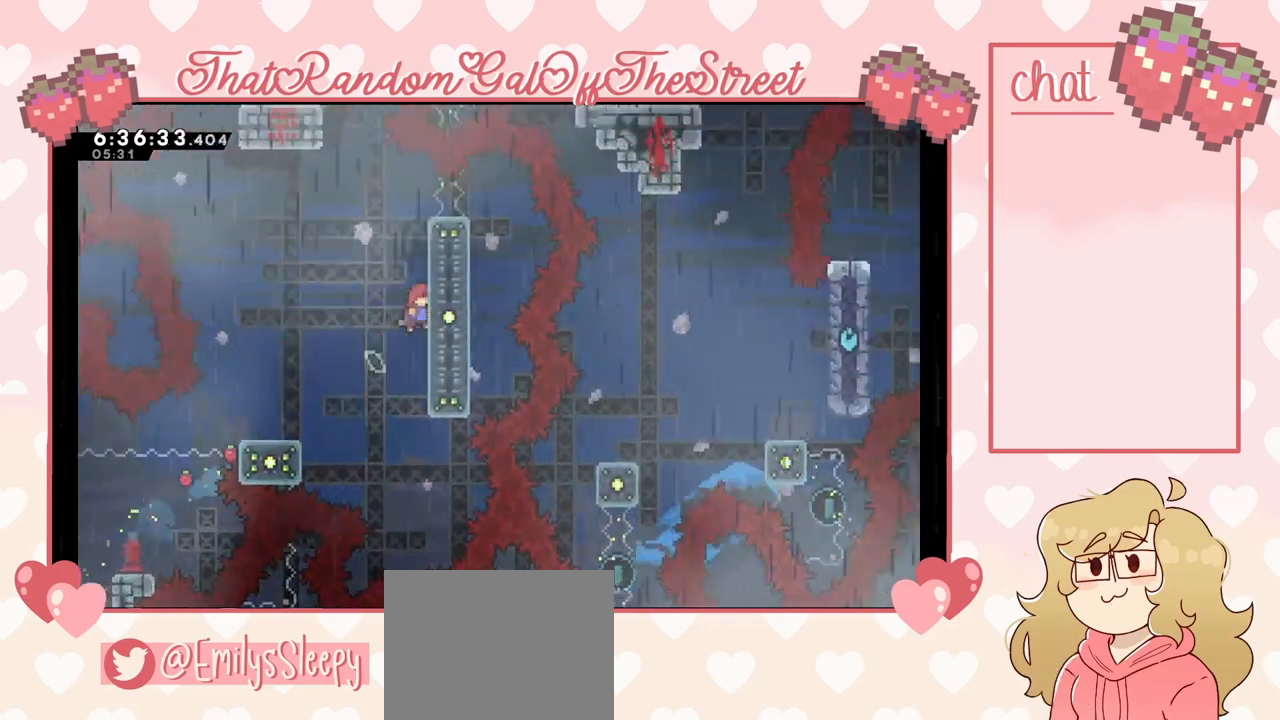
{"buttons": ["L2"], "left_stick": "center", "right_stick": "center", "events": [[167, "L2", "down"], [300, "left_stick", "up-right"], [367, "A", "up"], [500, "left_stick", "center"]]}
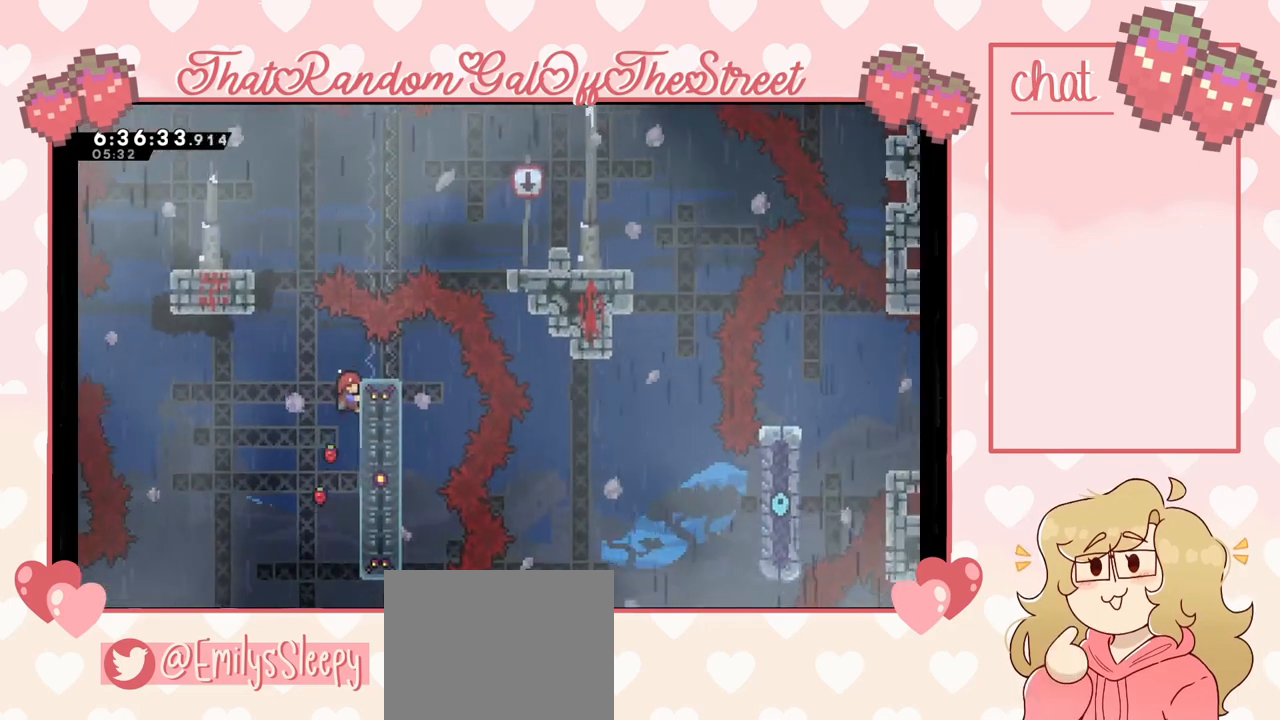
{"buttons": ["A"], "left_stick": "left", "right_stick": "center", "events": [[200, "left_stick", "left"], [300, "A", "down"], [400, "L2", "up"]]}
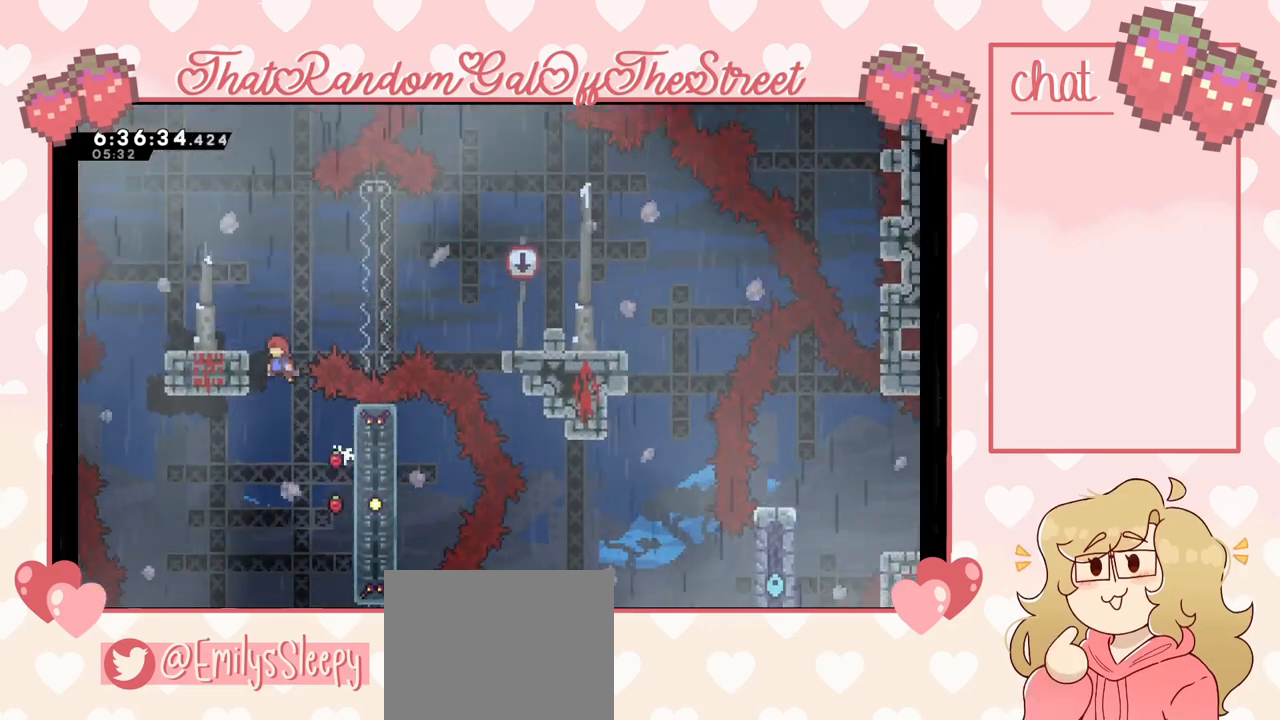
{"buttons": ["L2"], "left_stick": "up-left", "right_stick": "center", "events": [[167, "L2", "down"], [233, "A", "up"], [433, "left_stick", "up-left"]]}
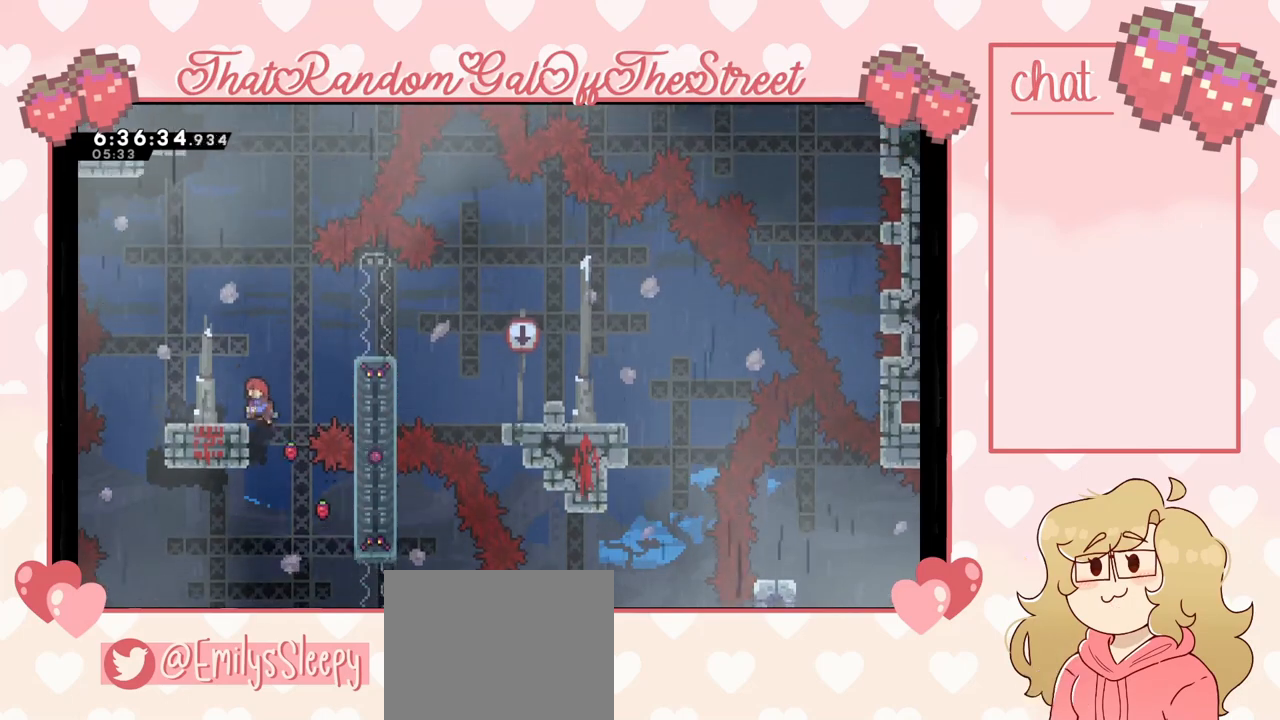
{"buttons": [], "left_stick": "center", "right_stick": "center", "events": [[233, "L2", "up"], [333, "left_stick", "center"]]}
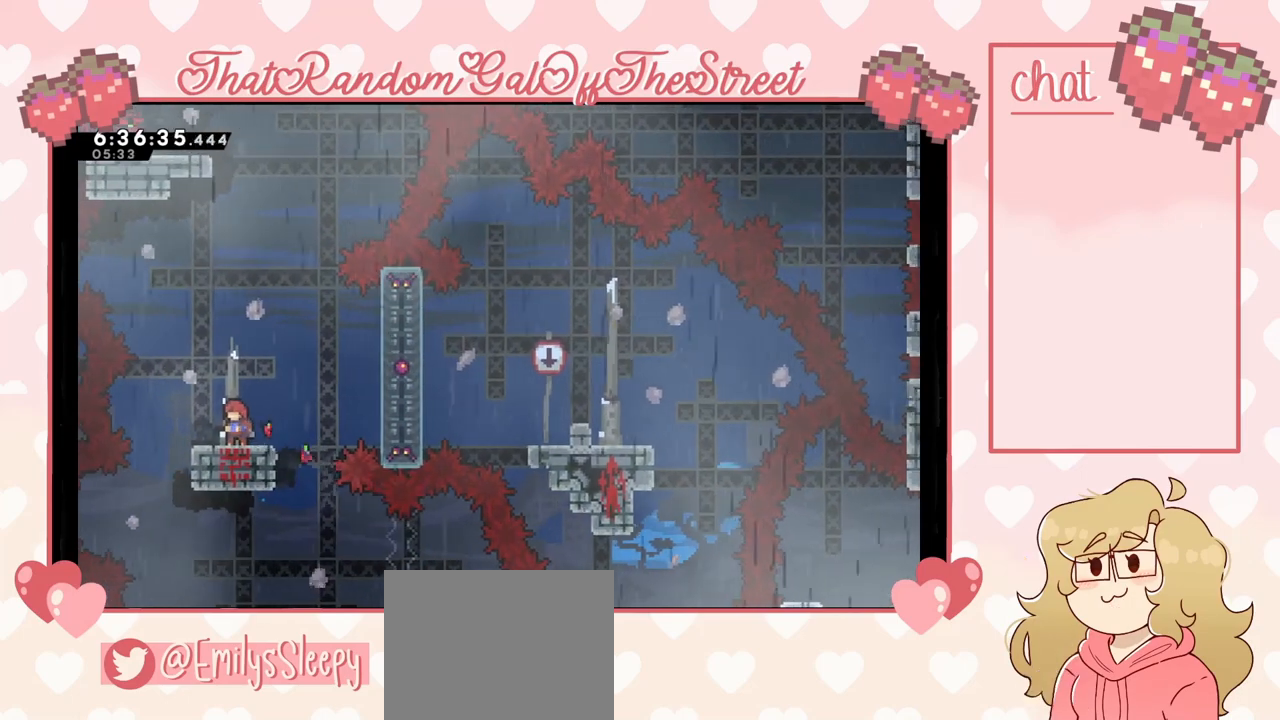
{"buttons": [], "left_stick": "center", "right_stick": "center", "events": []}
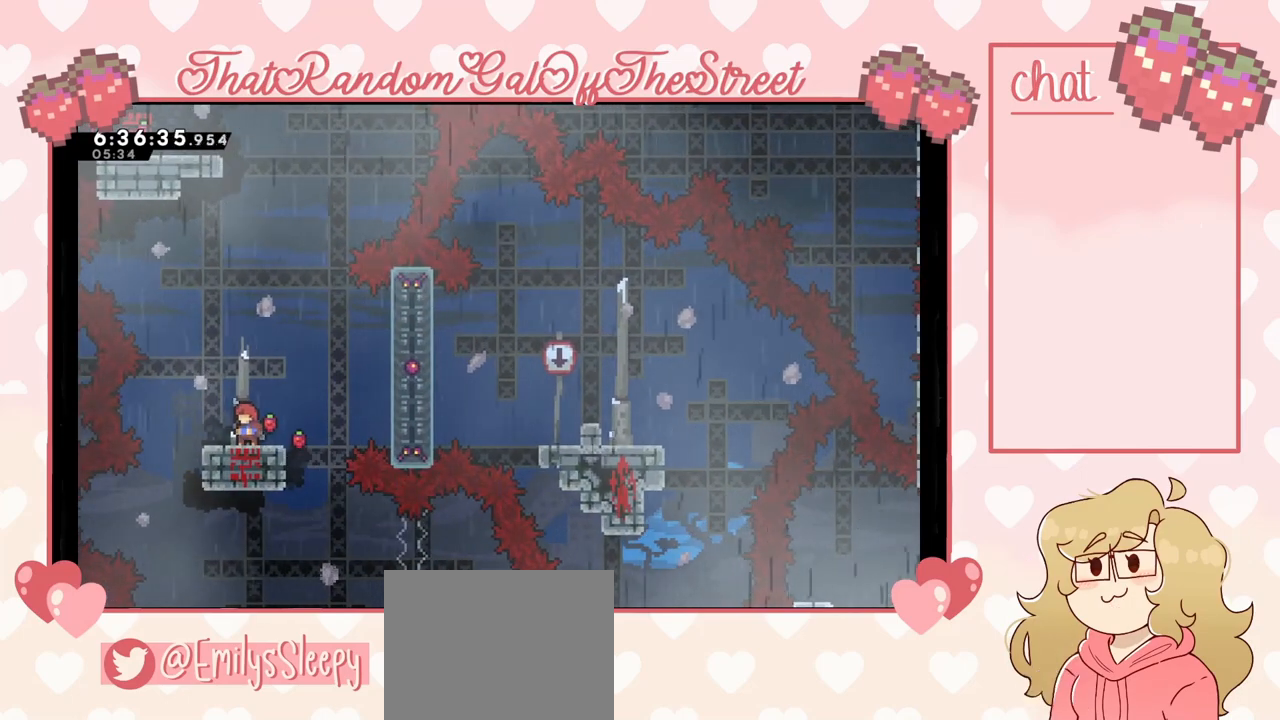
{"buttons": ["A"], "left_stick": "right", "right_stick": "center", "events": [[233, "left_stick", "right"], [500, "A", "down"]]}
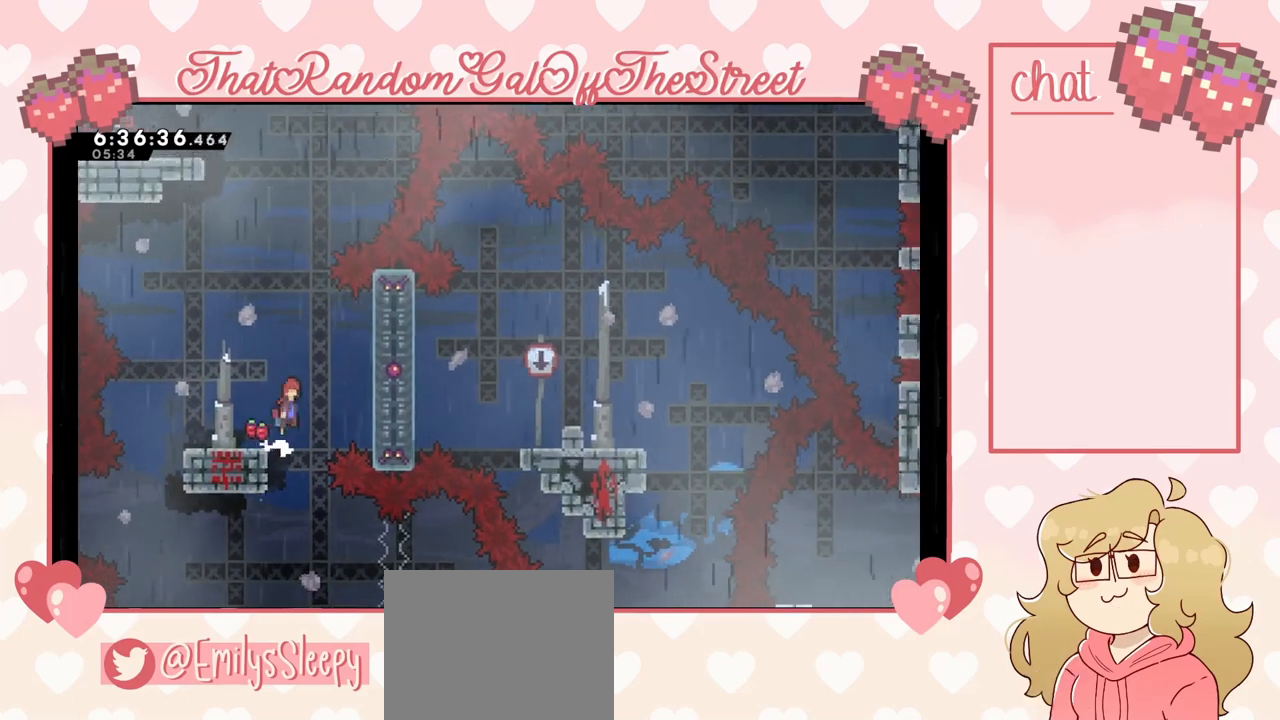
{"buttons": ["L2"], "left_stick": "center", "right_stick": "center", "events": [[200, "left_stick", "up-right"], [333, "A", "up"], [433, "left_stick", "center"], [467, "L2", "down"]]}
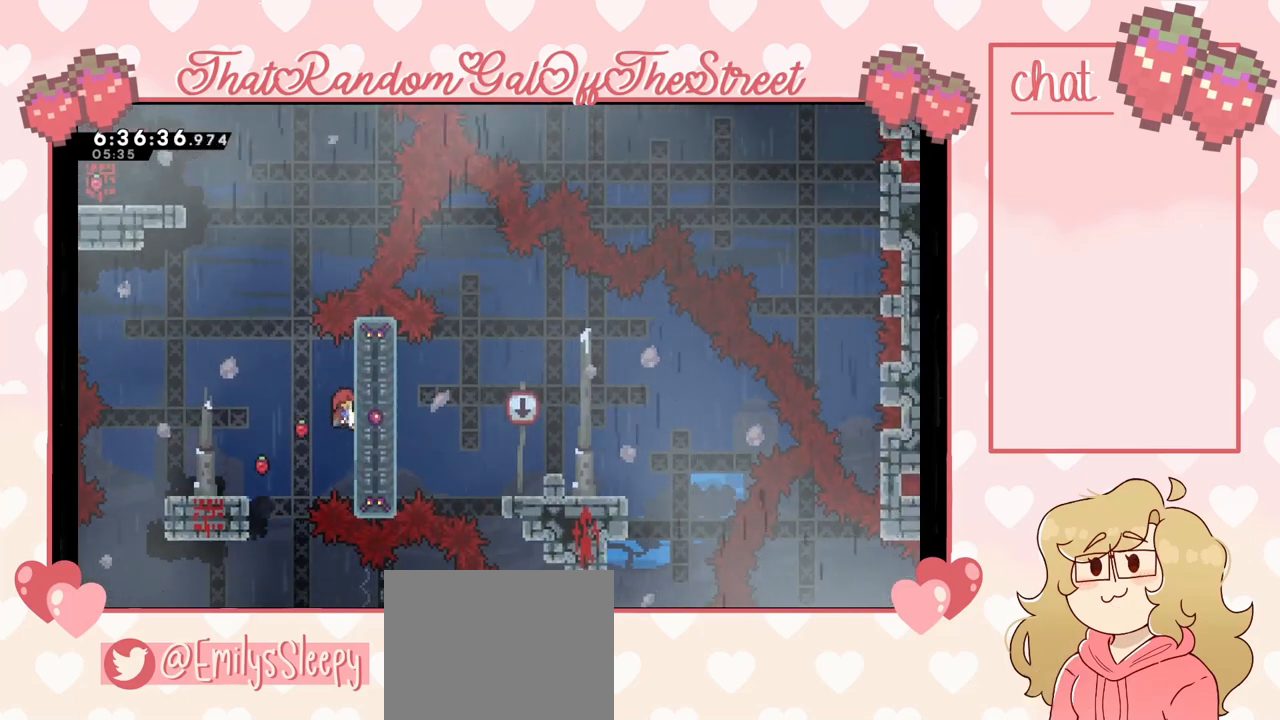
{"buttons": ["A", "L2"], "left_stick": "left", "right_stick": "center", "events": [[33, "left_stick", "up"], [167, "left_stick", "center"], [400, "left_stick", "left"], [500, "A", "down"]]}
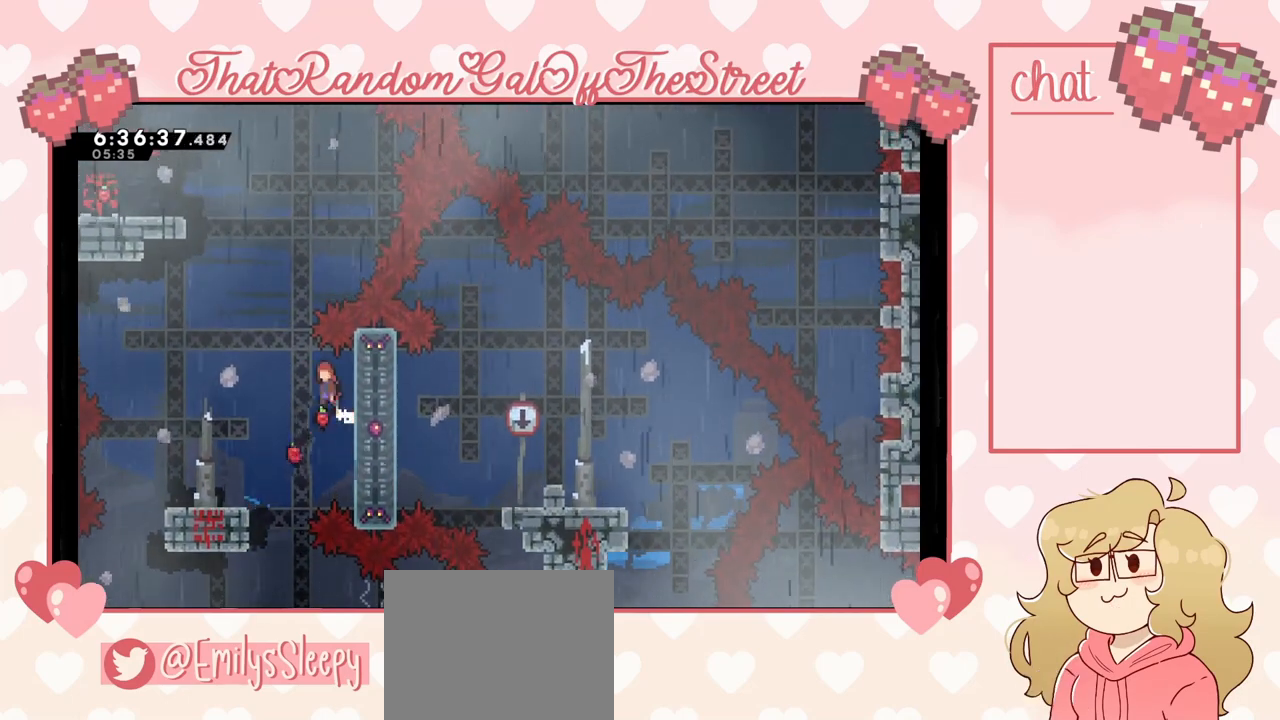
{"buttons": ["X"], "left_stick": "up", "right_stick": "center", "events": [[100, "L2", "up"], [367, "A", "up"], [367, "left_stick", "up"], [433, "X", "down"]]}
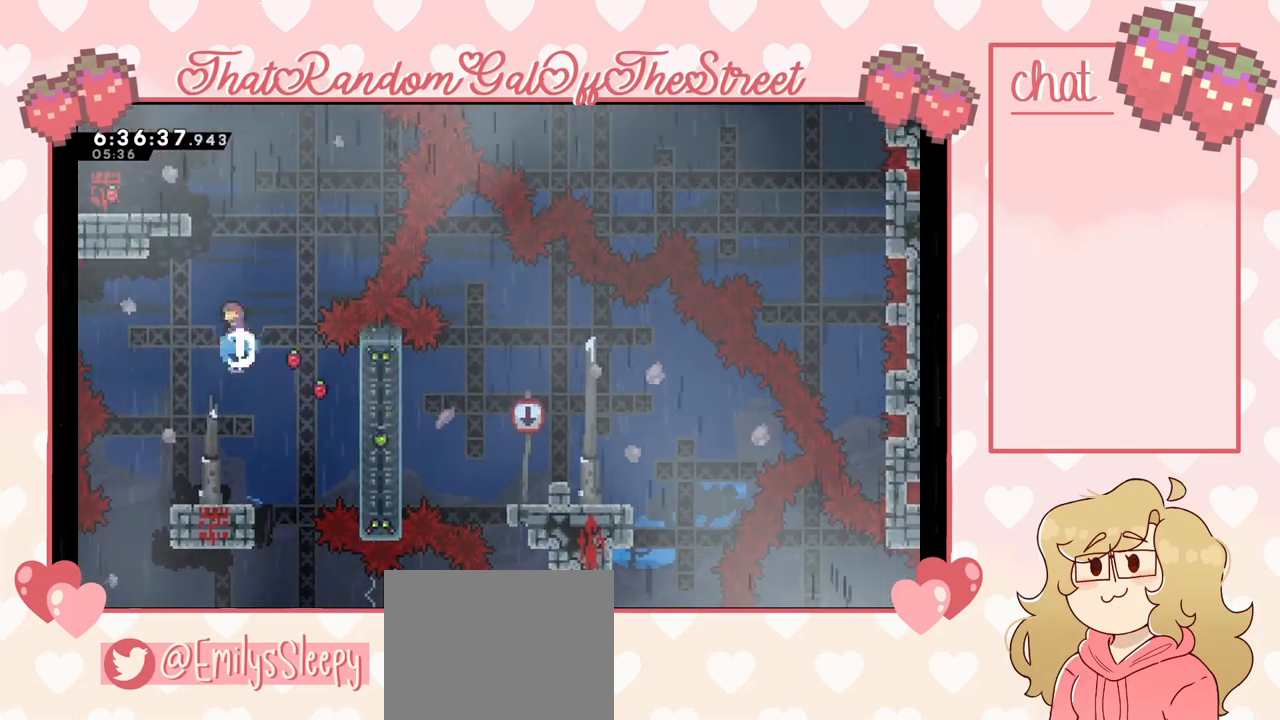
{"buttons": ["A", "L2"], "left_stick": "up-left", "right_stick": "center", "events": [[100, "left_stick", "up-left"], [200, "X", "up"], [300, "L2", "down"], [400, "A", "down"]]}
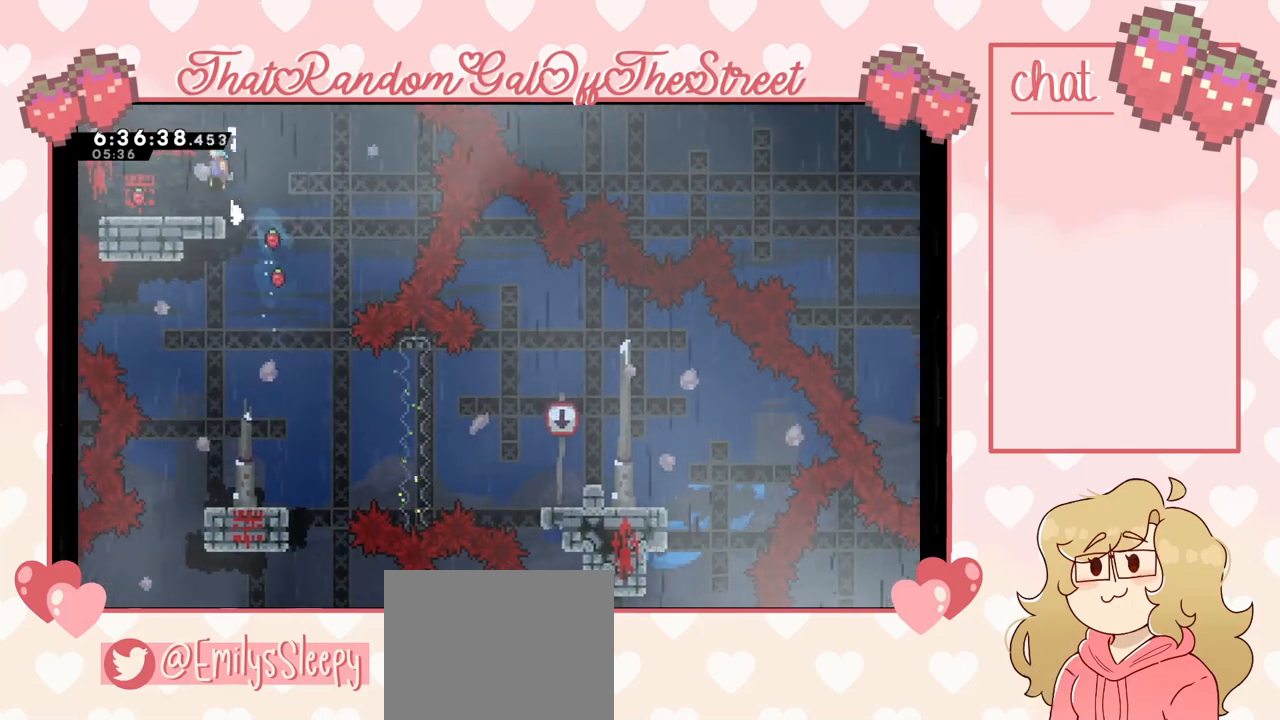
{"buttons": [], "left_stick": "center", "right_stick": "center", "events": [[33, "A", "up"], [67, "L2", "up"], [400, "left_stick", "center"]]}
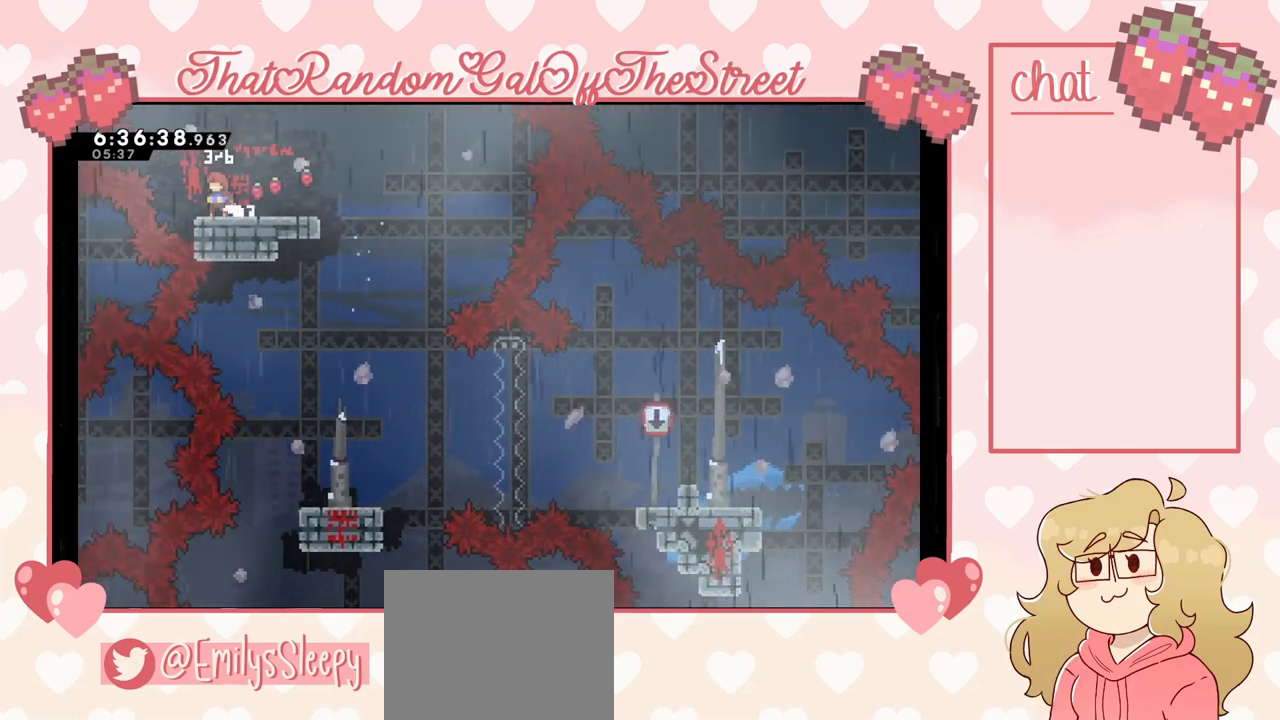
{"buttons": [], "left_stick": "center", "right_stick": "center", "events": []}
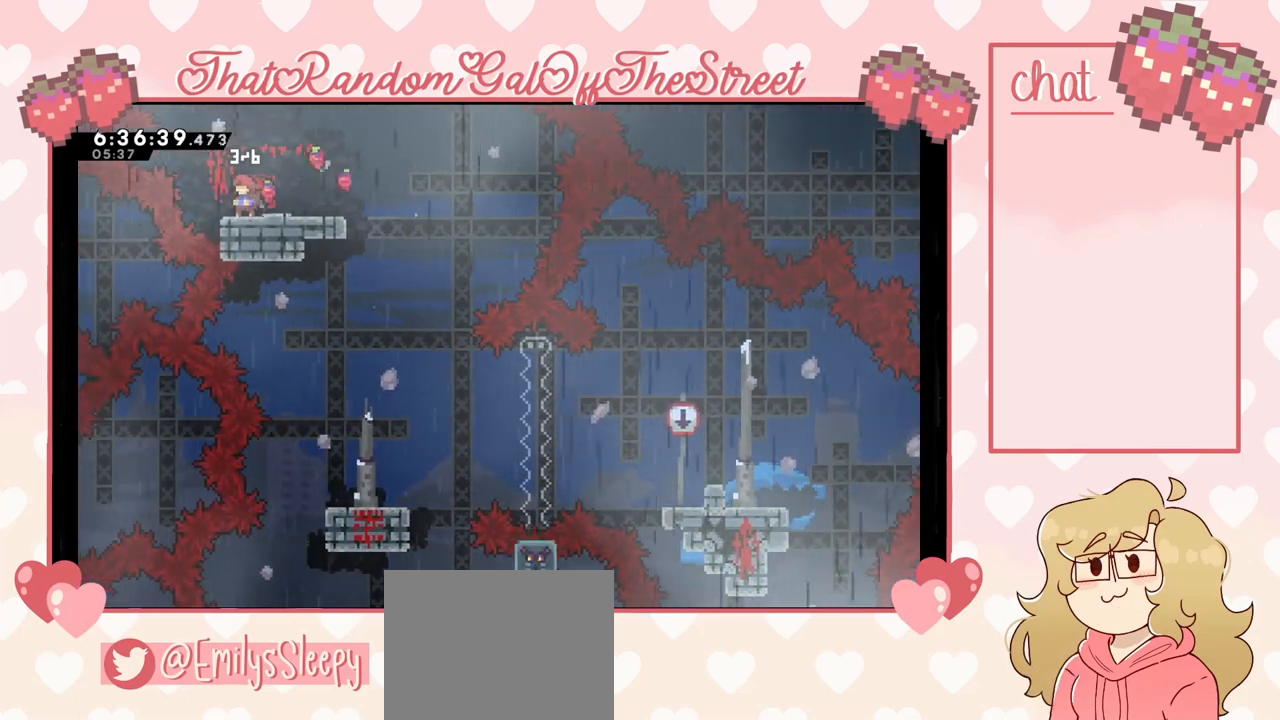
{"buttons": [], "left_stick": "right", "right_stick": "center", "events": [[67, "A", "down"], [67, "left_stick", "right"], [200, "A", "up"]]}
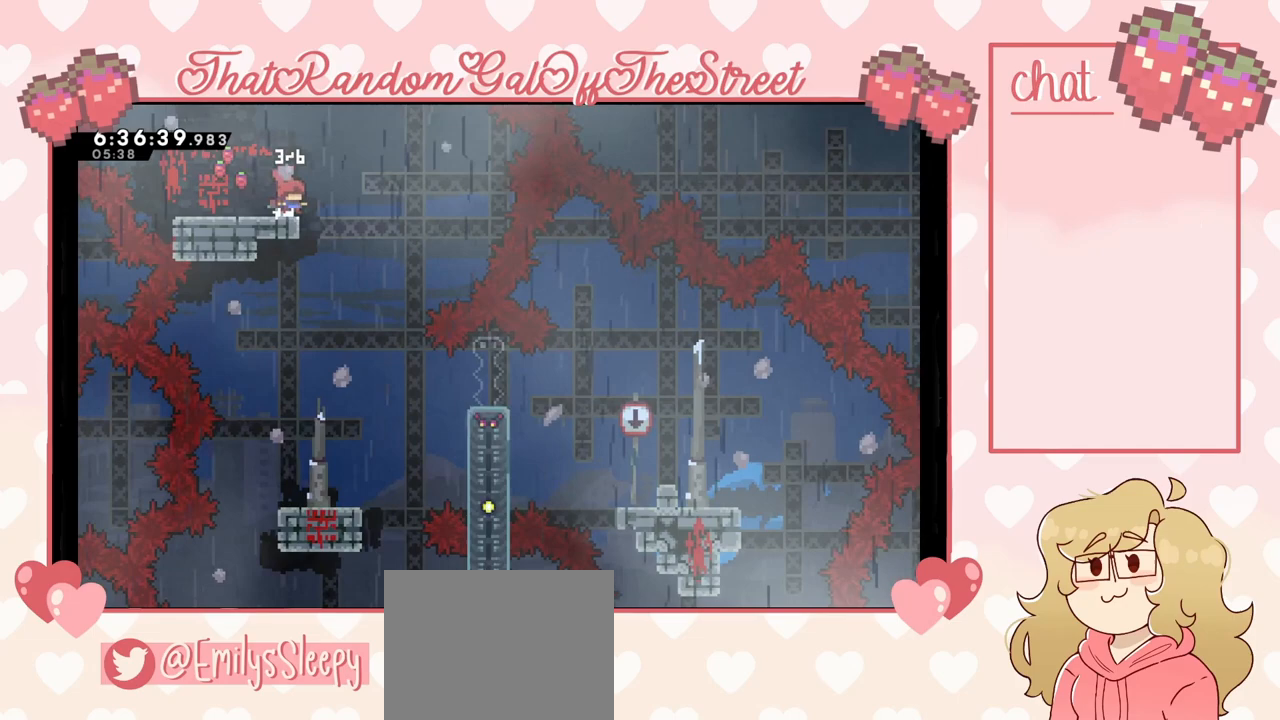
{"buttons": [], "left_stick": "center", "right_stick": "center", "events": [[200, "left_stick", "center"]]}
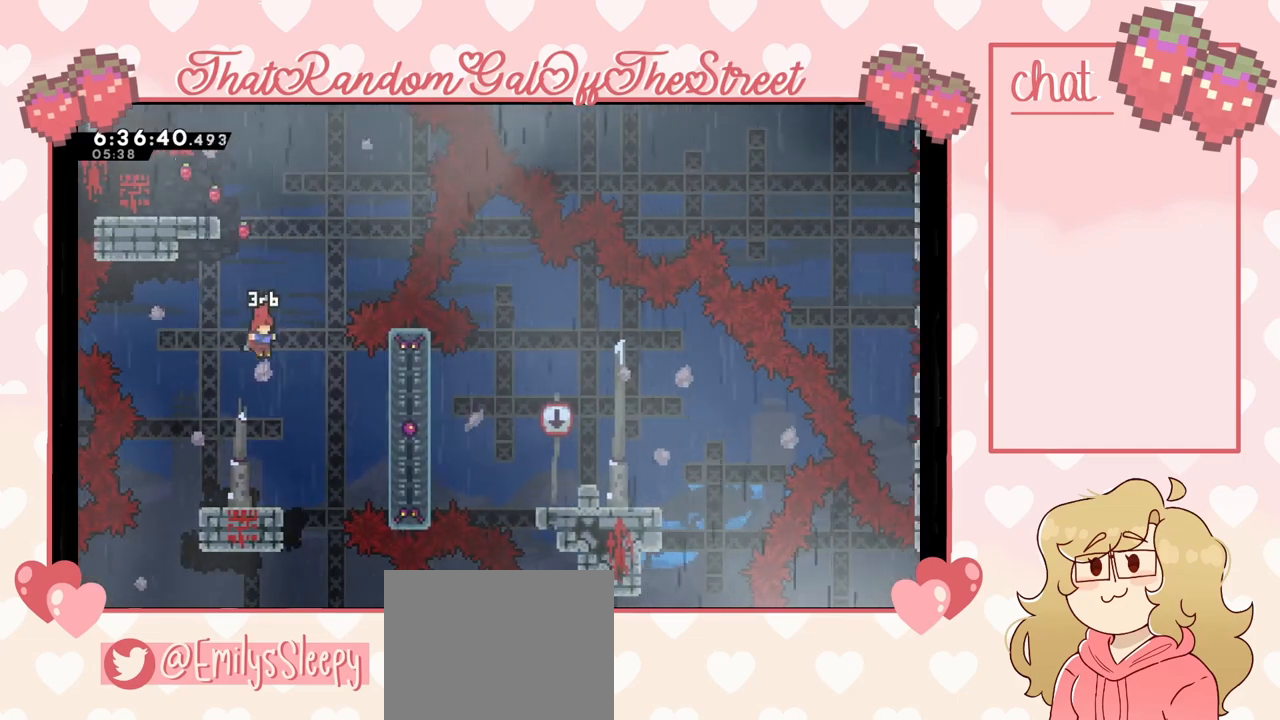
{"buttons": ["A"], "left_stick": "center", "right_stick": "center", "events": [[500, "A", "down"]]}
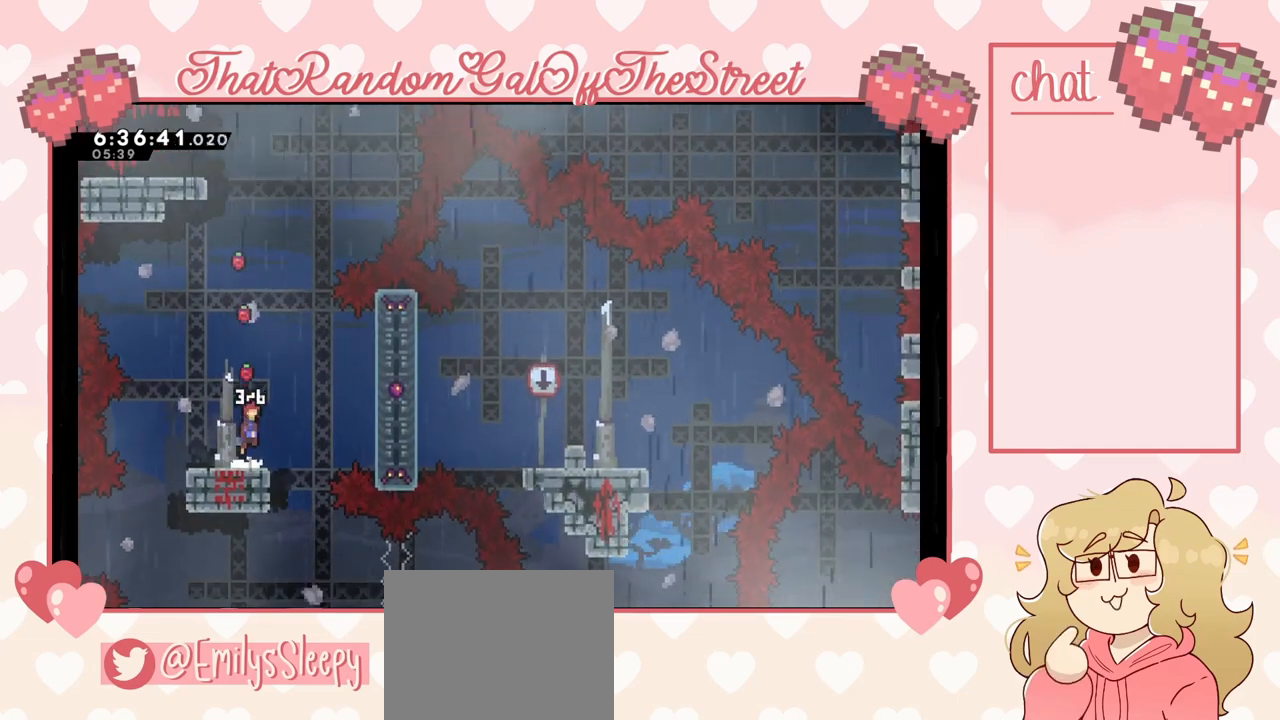
{"buttons": [], "left_stick": "center", "right_stick": "center", "events": [[100, "left_stick", "up"], [267, "left_stick", "center"], [300, "A", "up"]]}
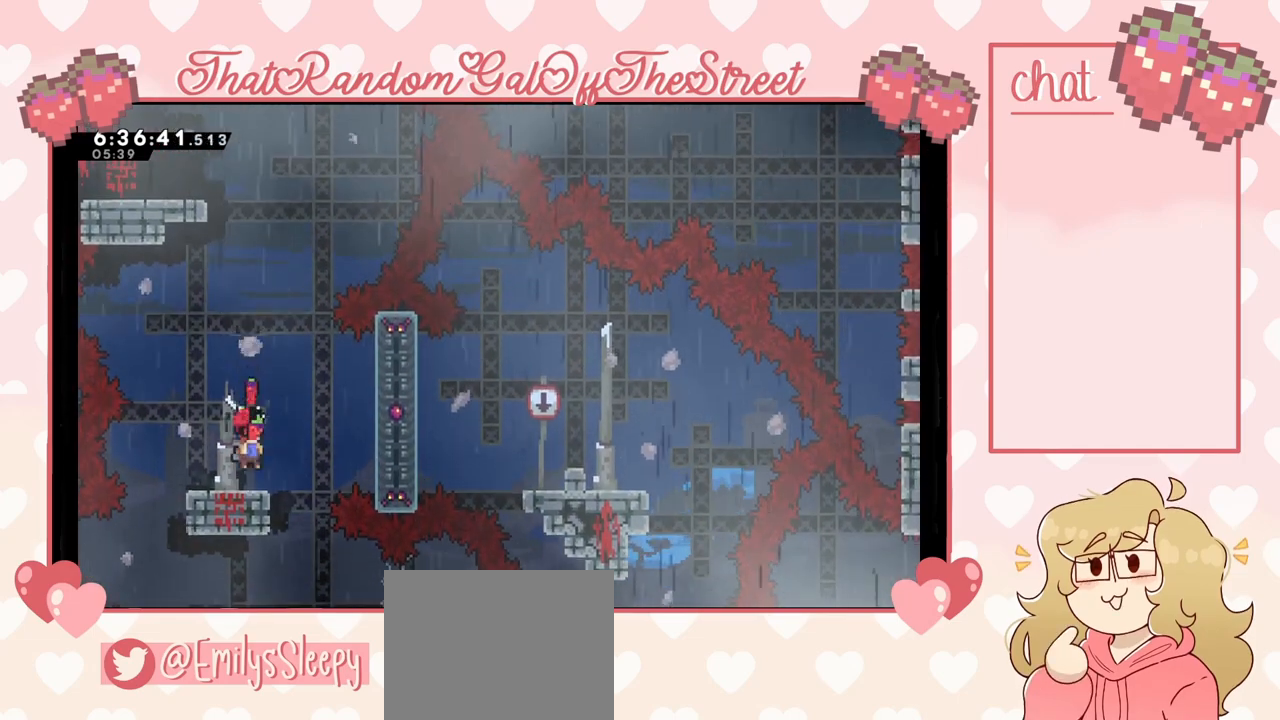
{"buttons": ["A"], "left_stick": "right", "right_stick": "center", "events": [[133, "left_stick", "right"], [233, "A", "down"]]}
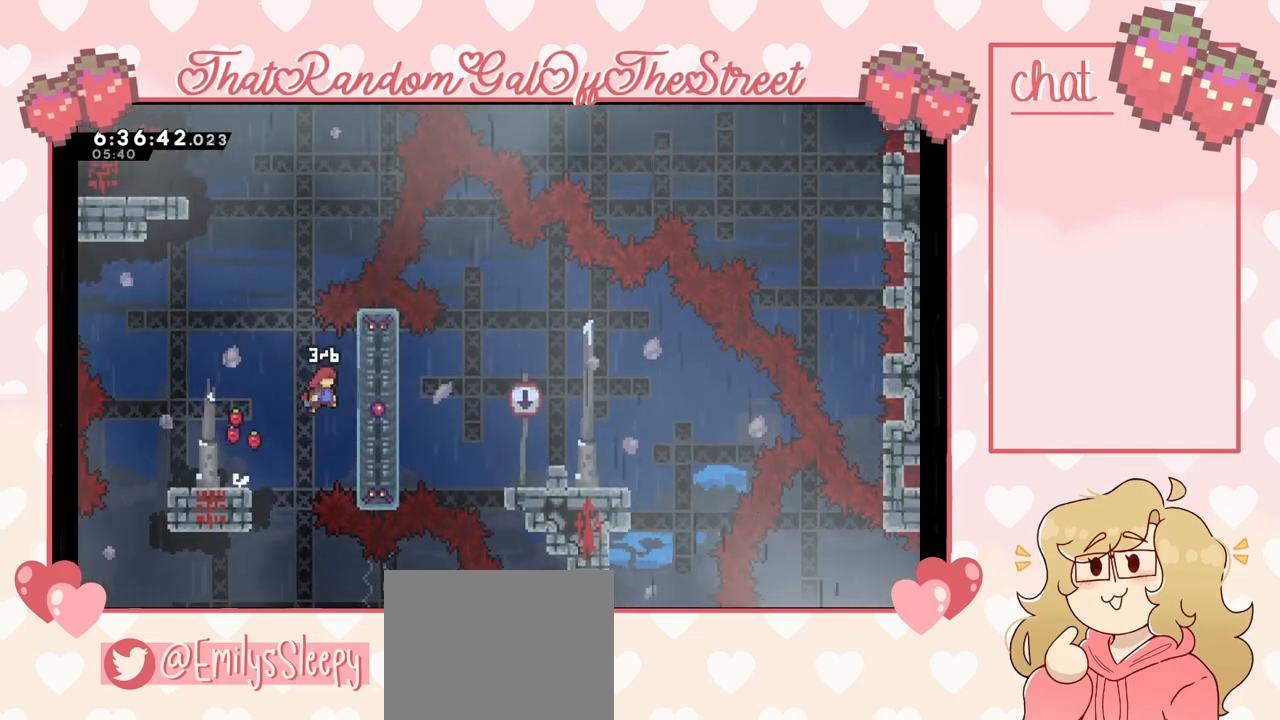
{"buttons": ["A"], "left_stick": "left", "right_stick": "center", "events": [[33, "A", "up"], [200, "L2", "down"], [367, "left_stick", "left"], [467, "A", "down"], [500, "L2", "up"]]}
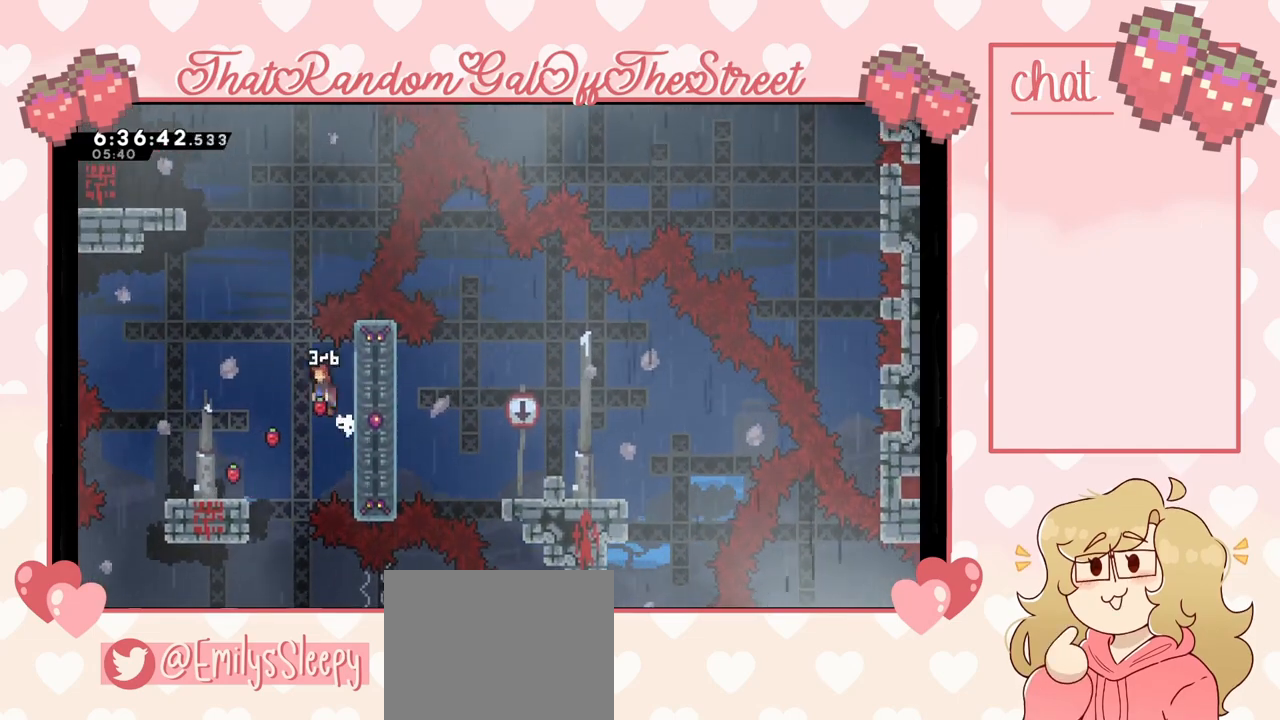
{"buttons": [], "left_stick": "center", "right_stick": "center", "events": [[67, "A", "up"], [367, "left_stick", "center"]]}
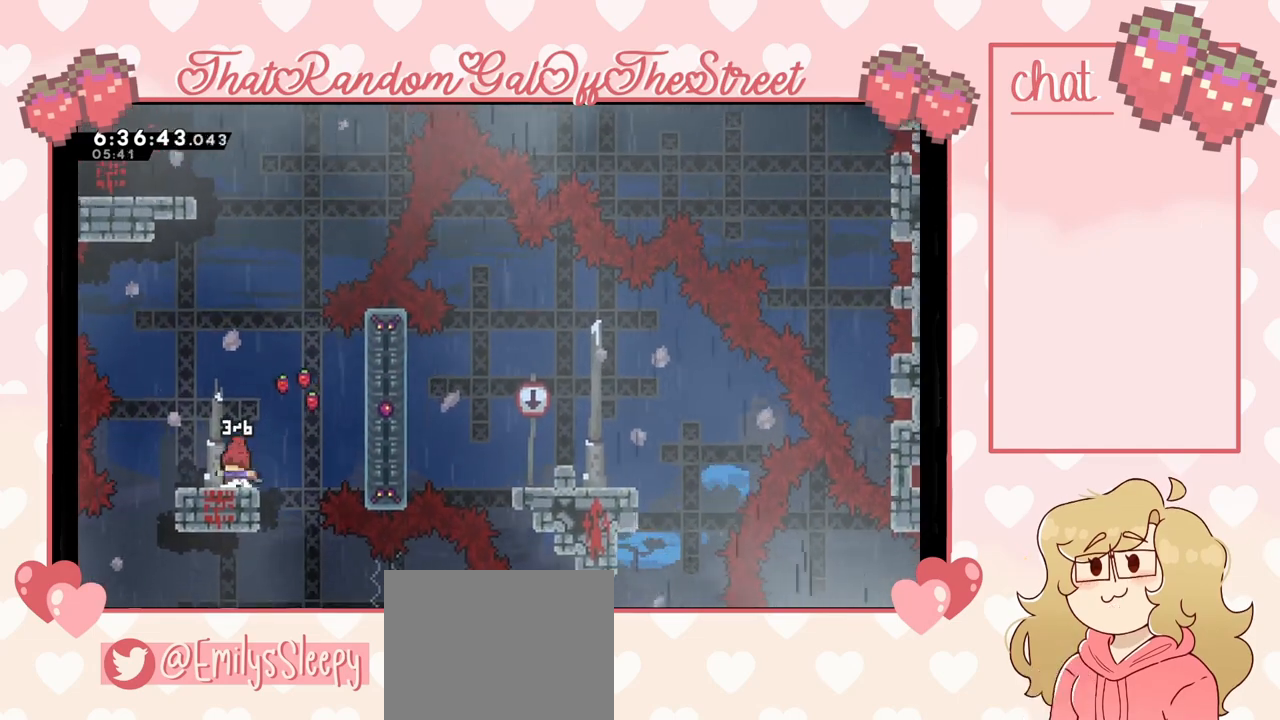
{"buttons": [], "left_stick": "center", "right_stick": "center", "events": [[233, "left_stick", "down"], [333, "X", "down"], [433, "X", "up"], [467, "left_stick", "center"]]}
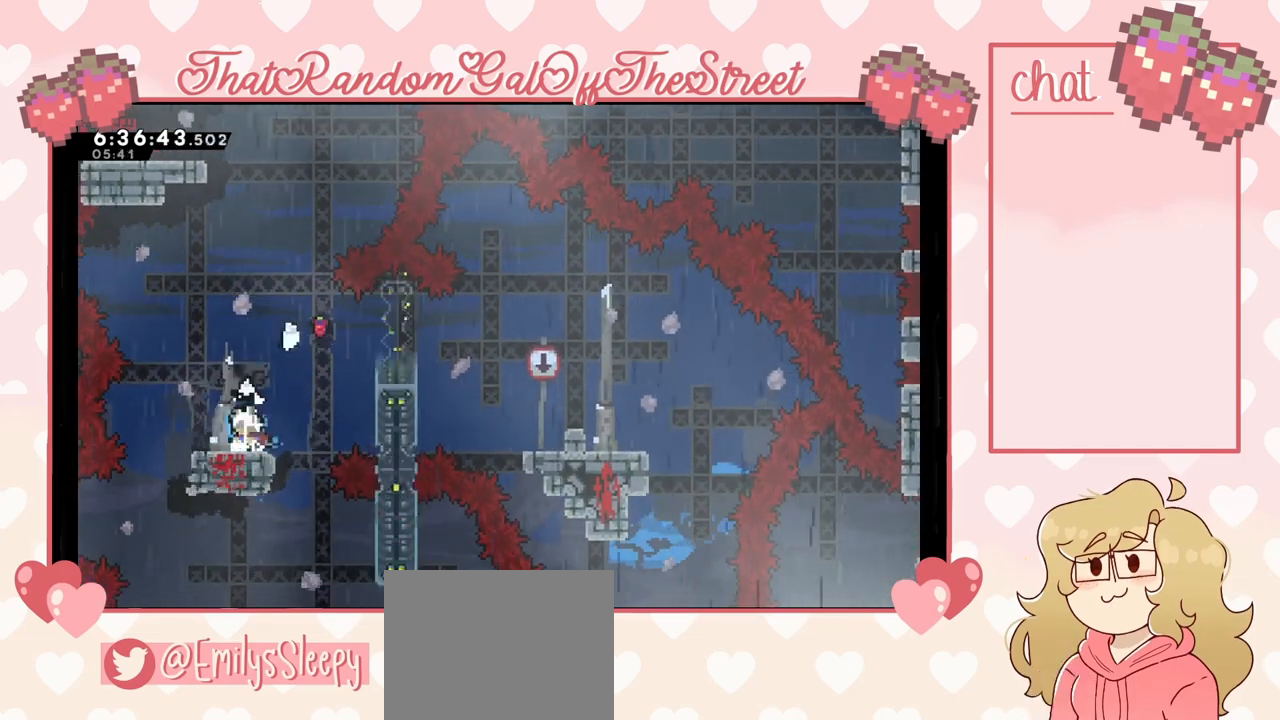
{"buttons": [], "left_stick": "right", "right_stick": "center", "events": [[200, "left_stick", "right"], [233, "A", "down"], [467, "A", "up"]]}
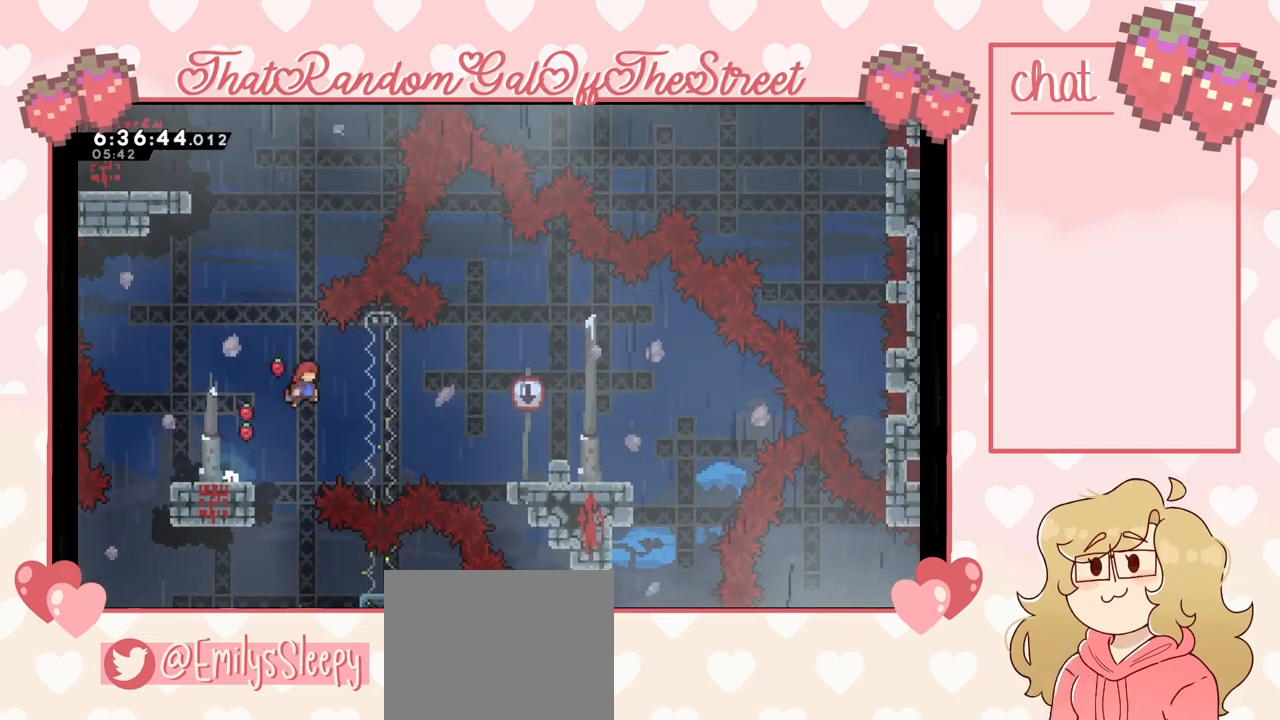
{"buttons": [], "left_stick": "right", "right_stick": "center", "events": [[167, "X", "down"], [333, "X", "up"]]}
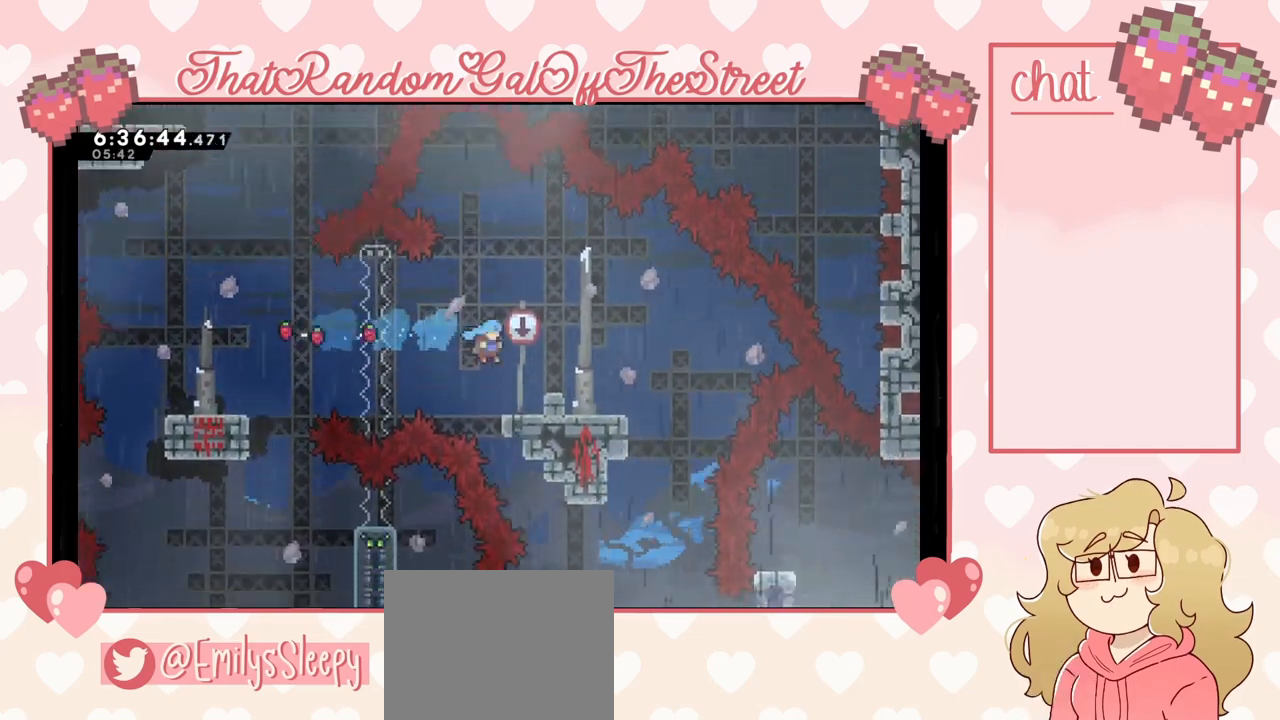
{"buttons": [], "left_stick": "right", "right_stick": "center", "events": [[300, "left_stick", "center"], [500, "left_stick", "right"]]}
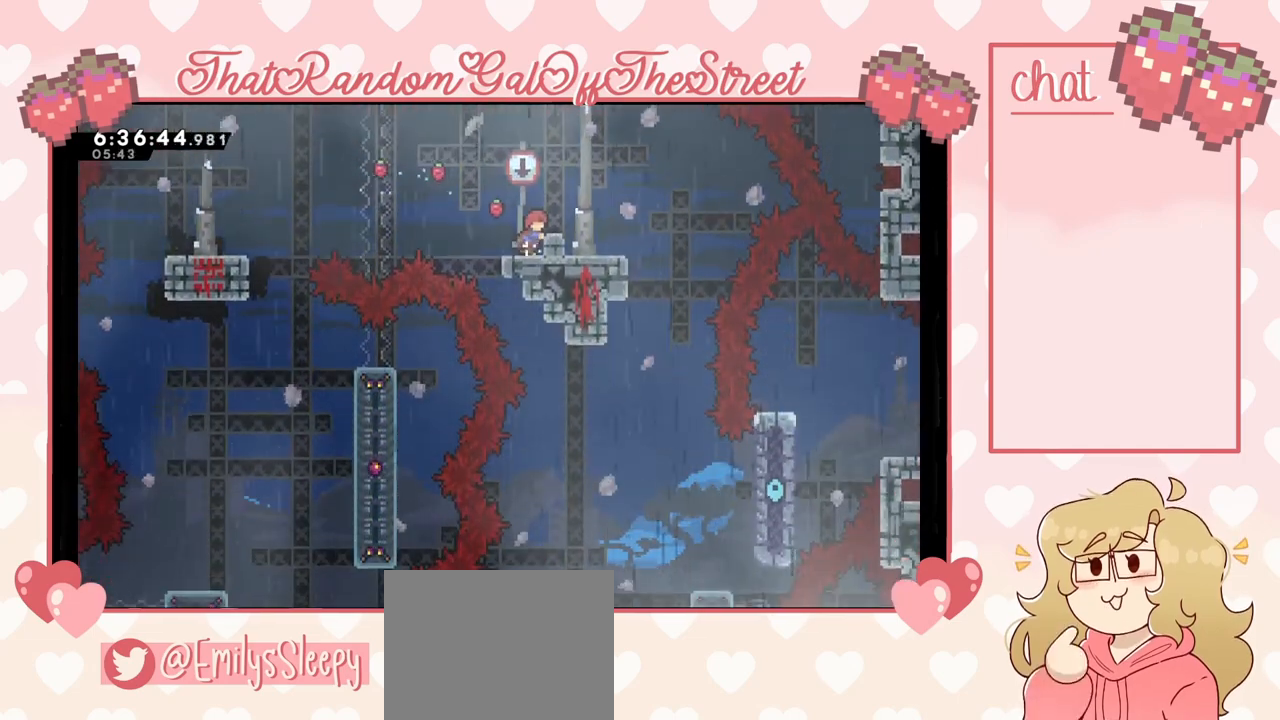
{"buttons": [], "left_stick": "center", "right_stick": "center", "events": [[133, "A", "down"], [233, "A", "up"], [467, "left_stick", "center"]]}
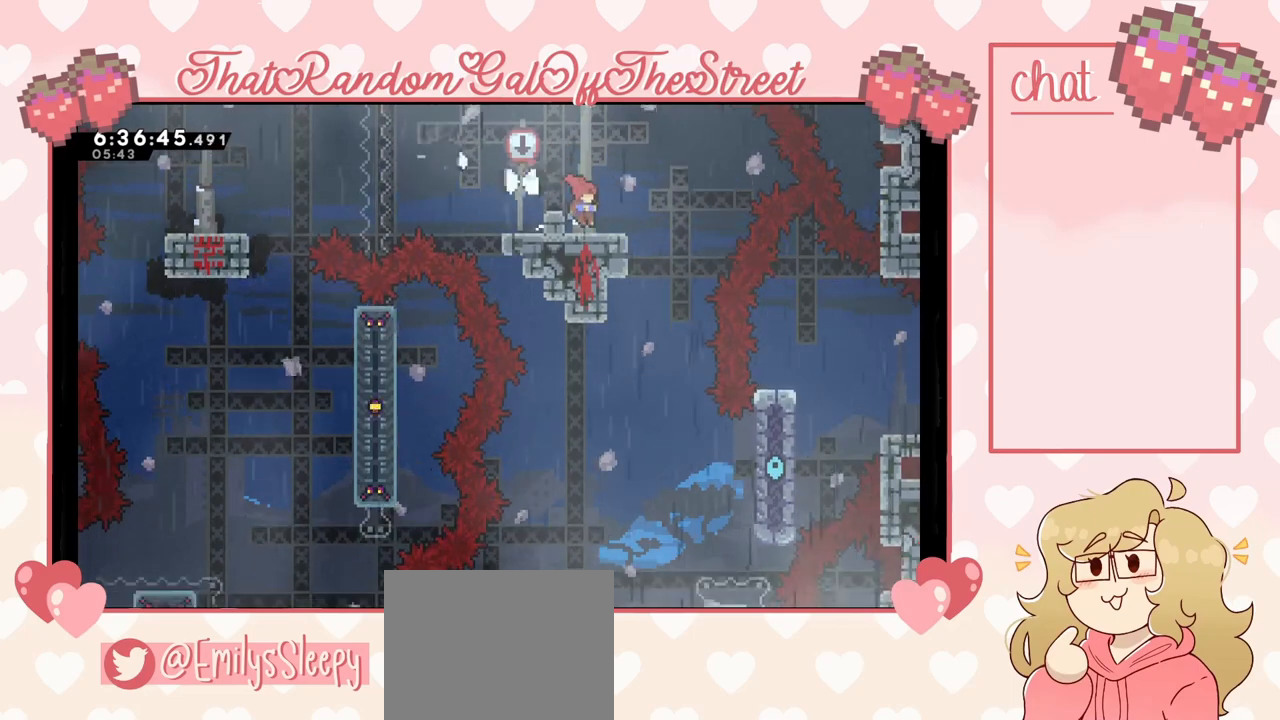
{"buttons": [], "left_stick": "center", "right_stick": "center", "events": []}
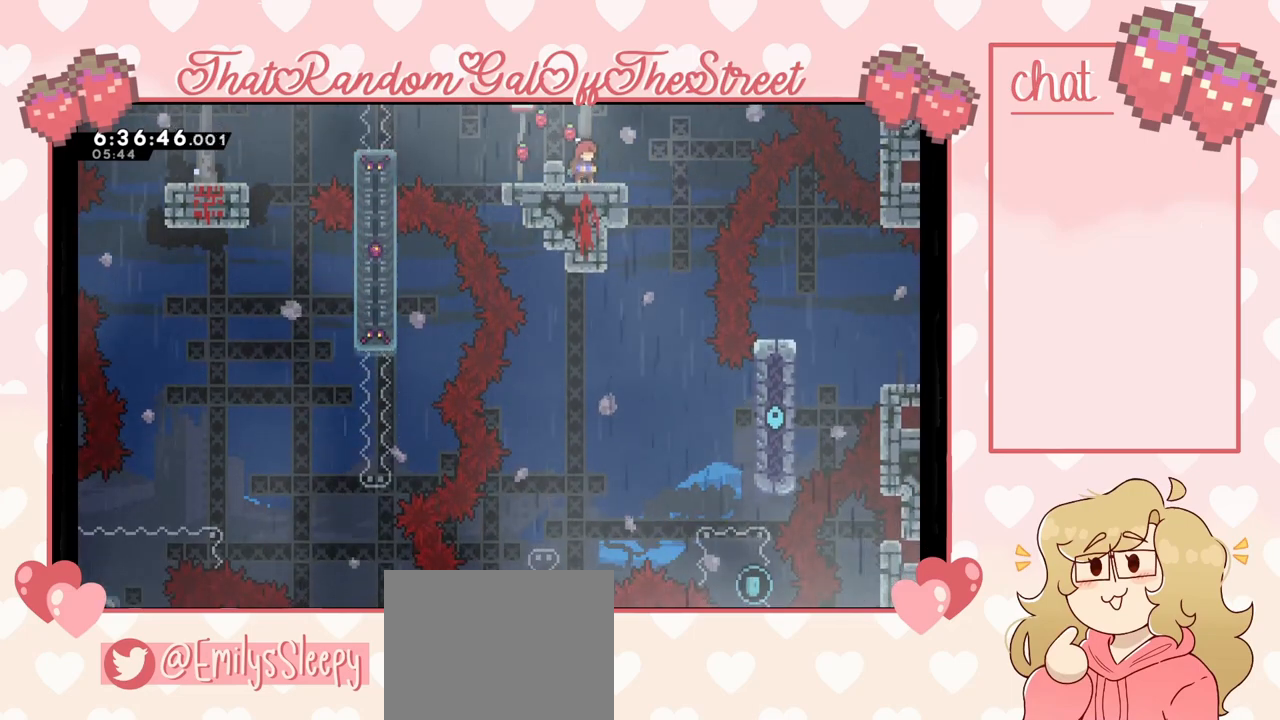
{"buttons": [], "left_stick": "left", "right_stick": "center", "events": [[67, "left_stick", "right"], [167, "left_stick", "center"], [467, "left_stick", "left"]]}
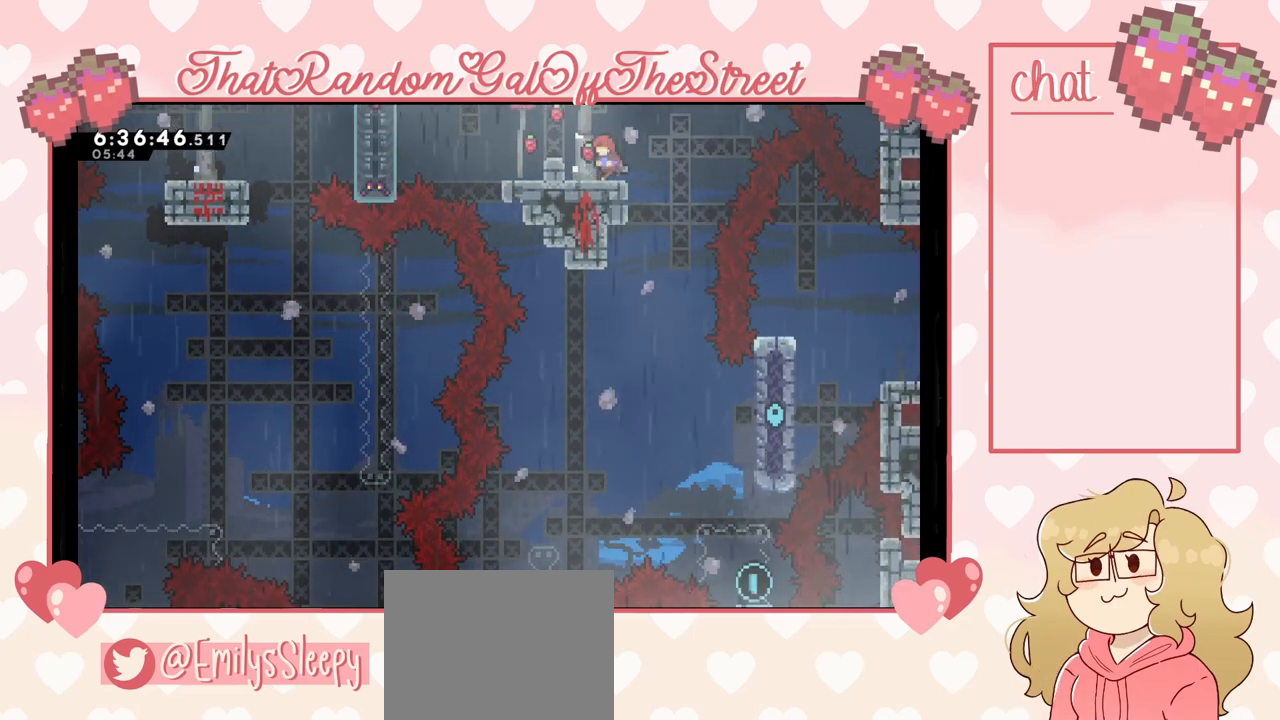
{"buttons": [], "left_stick": "center", "right_stick": "center", "events": [[100, "left_stick", "center"], [233, "left_stick", "right"], [500, "left_stick", "center"]]}